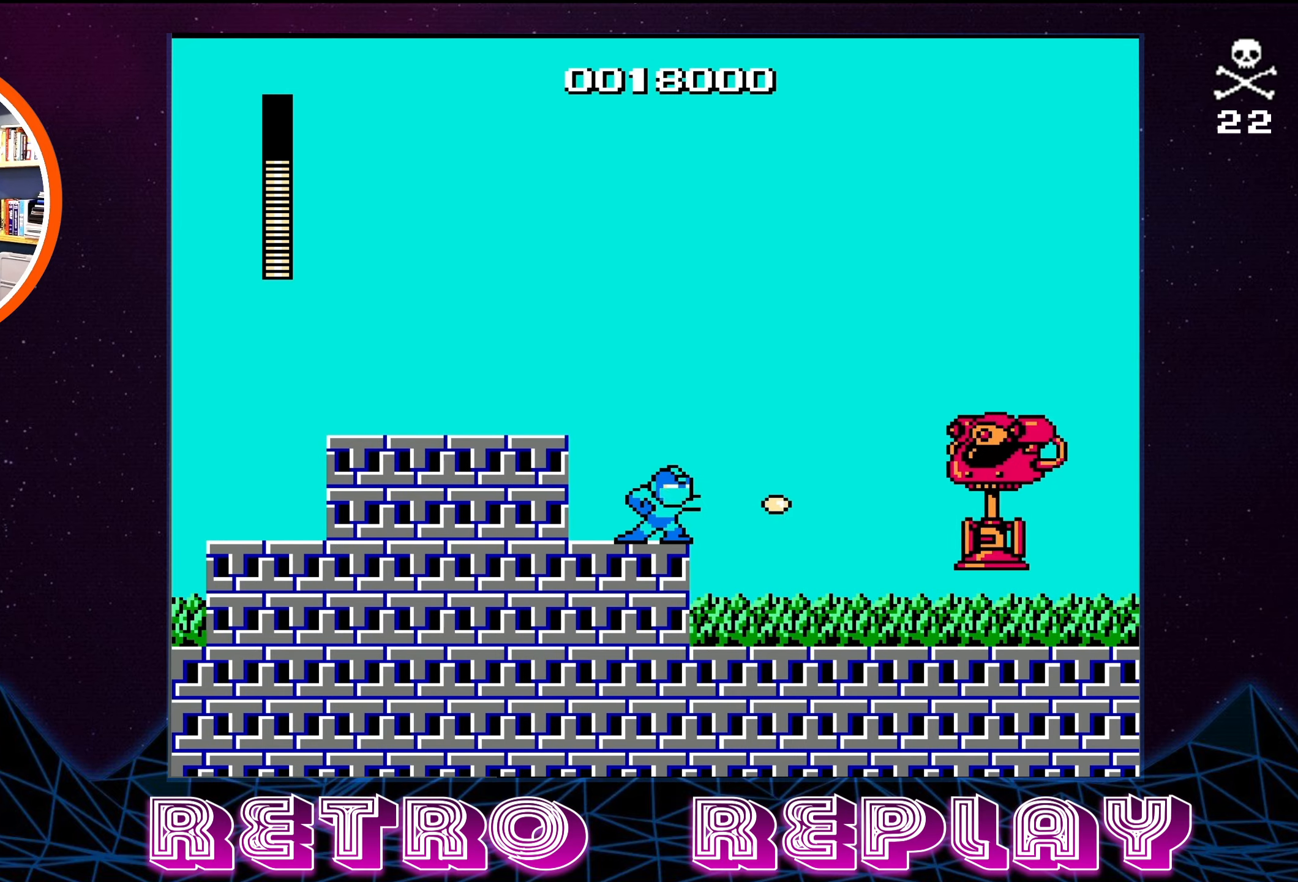
Gameplay with a controller (Nintendo layout); each line is a JSON object with the inputs held at the frame after it. "events" lists button and stick changes between this image and that frame as [ms after this image, input, new state], when the widget could be followed in between. Not read: L3 R3.
{"buttons": ["B"], "events": [[83, "B", "down"], [150, "B", "up"], [200, "B", "down"], [283, "B", "up"], [333, "B", "down"], [400, "B", "up"], [467, "B", "down"]]}
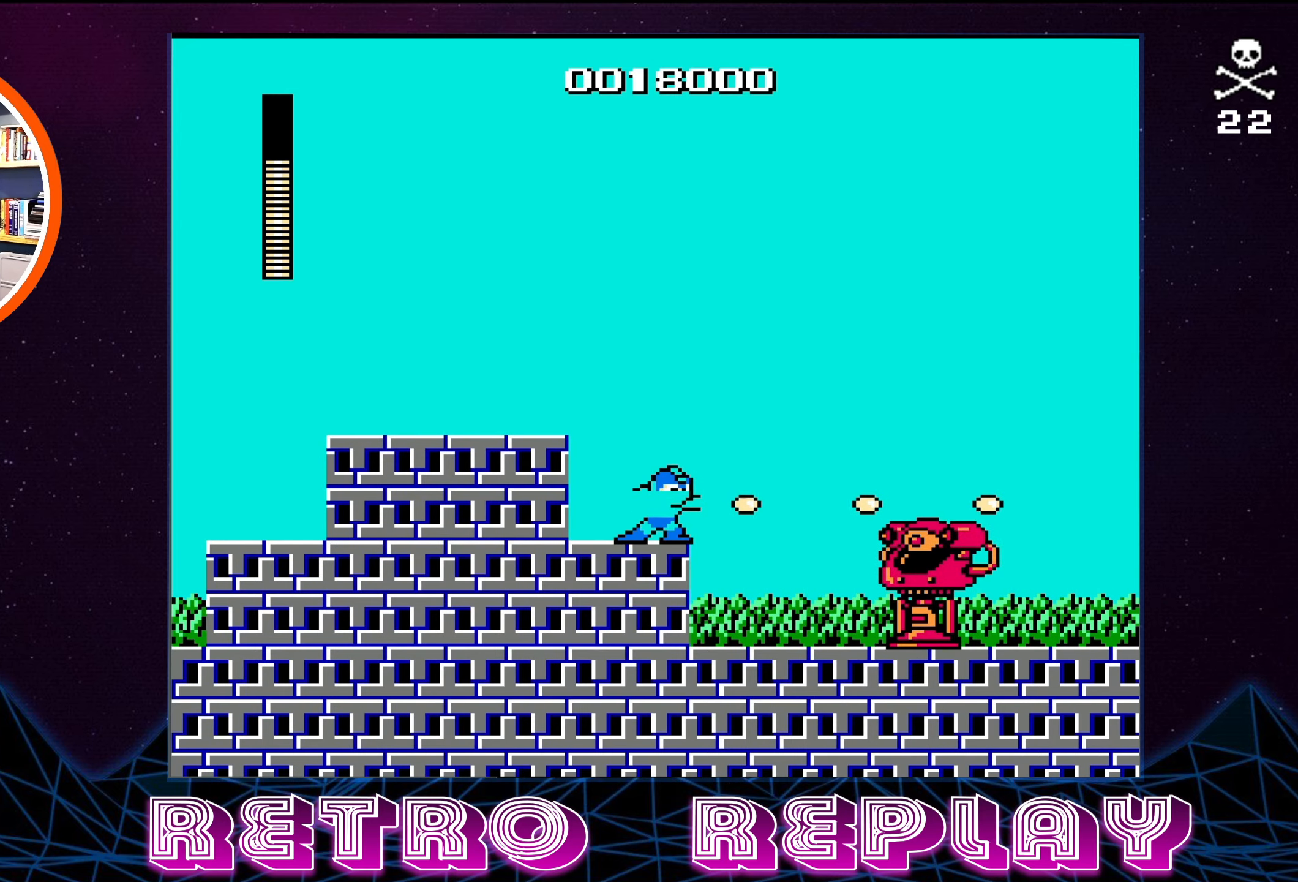
{"buttons": ["A", "B", "DPAD_LEFT"], "events": [[33, "B", "up"], [83, "B", "down"], [167, "B", "up"], [200, "B", "down"], [283, "DPAD_LEFT", "down"], [300, "B", "up"], [350, "B", "down"], [467, "A", "down"]]}
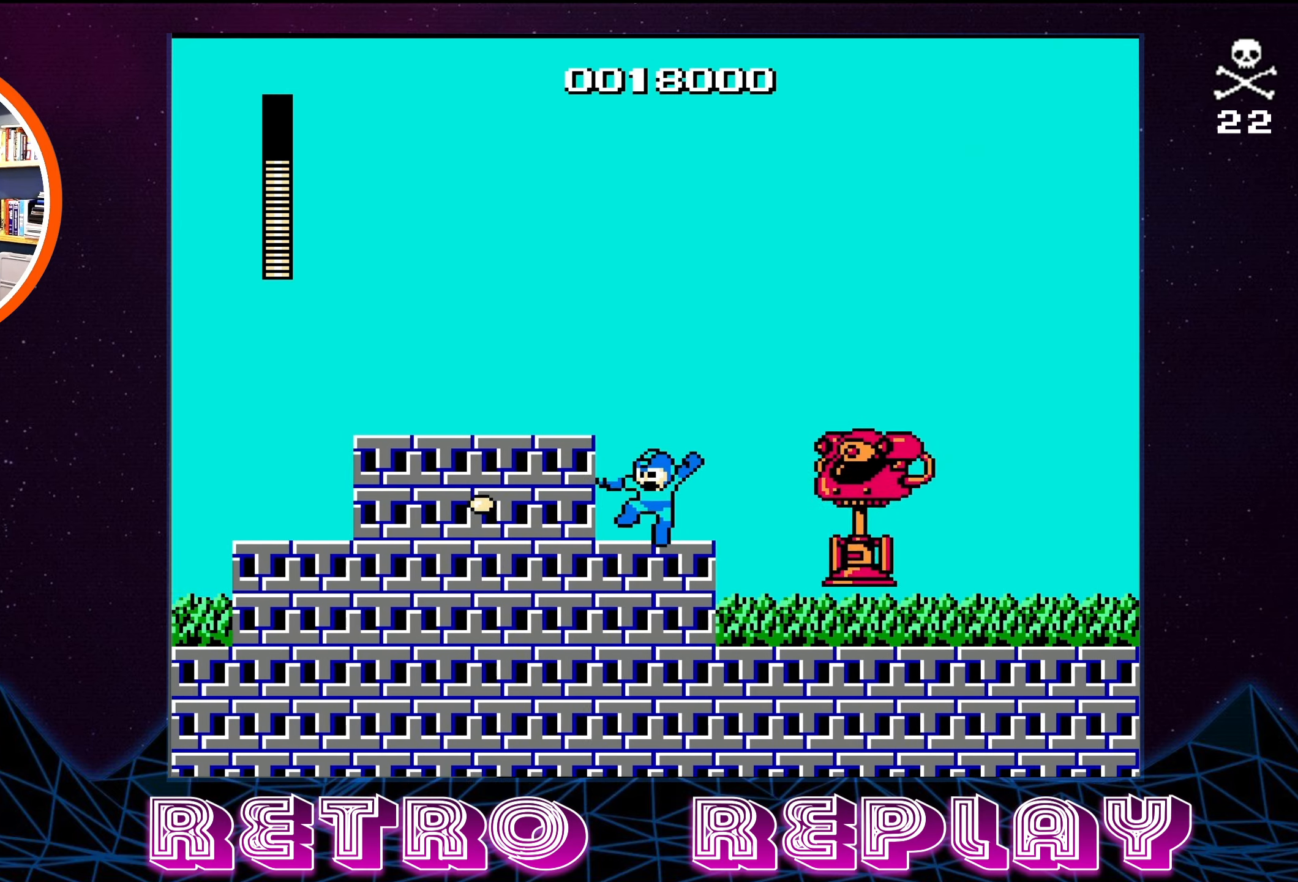
{"buttons": [], "events": [[217, "A", "up"], [233, "B", "up"], [283, "DPAD_LEFT", "up"]]}
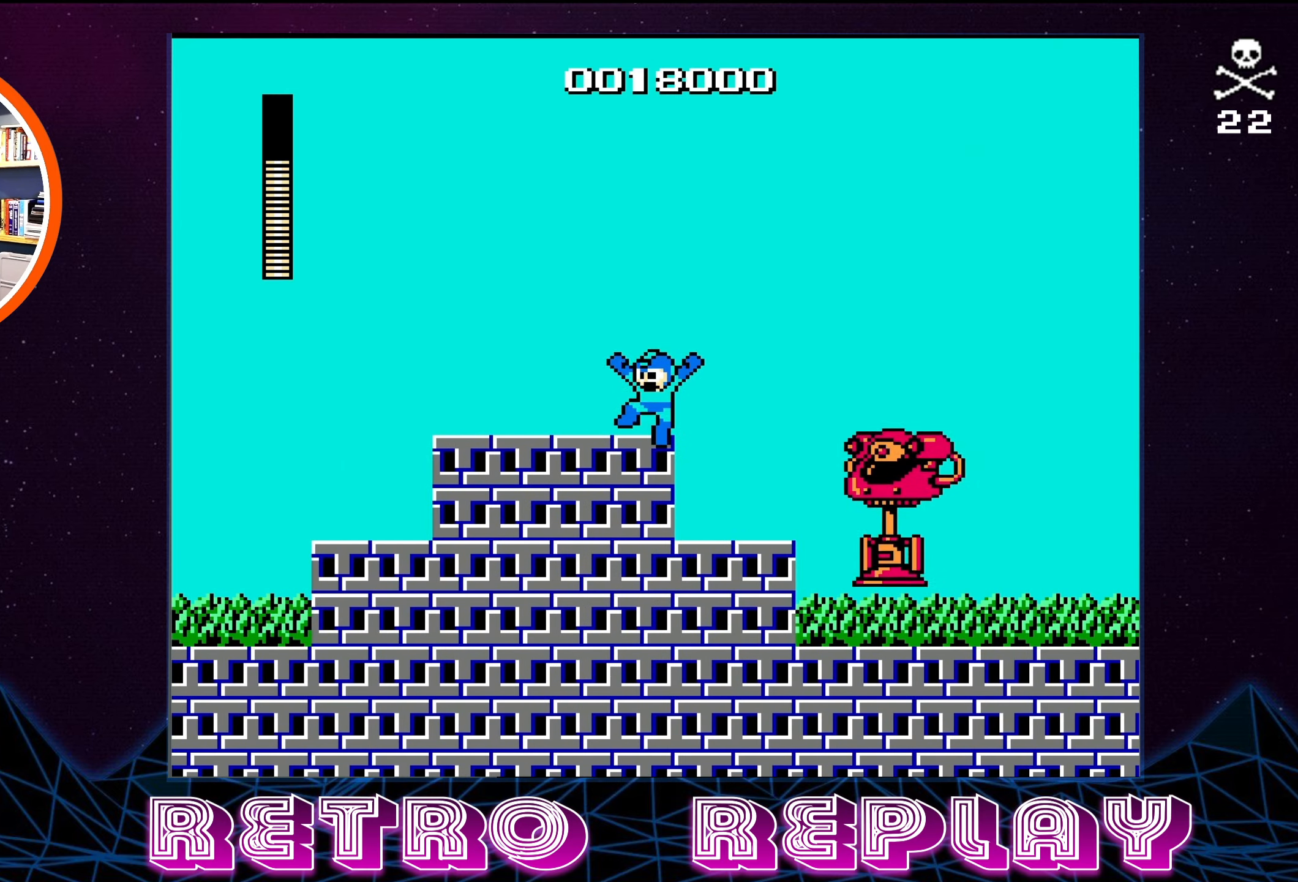
{"buttons": ["A", "B", "DPAD_RIGHT"], "events": [[117, "B", "down"], [200, "DPAD_RIGHT", "down"], [267, "B", "up"], [367, "B", "down"], [383, "A", "down"]]}
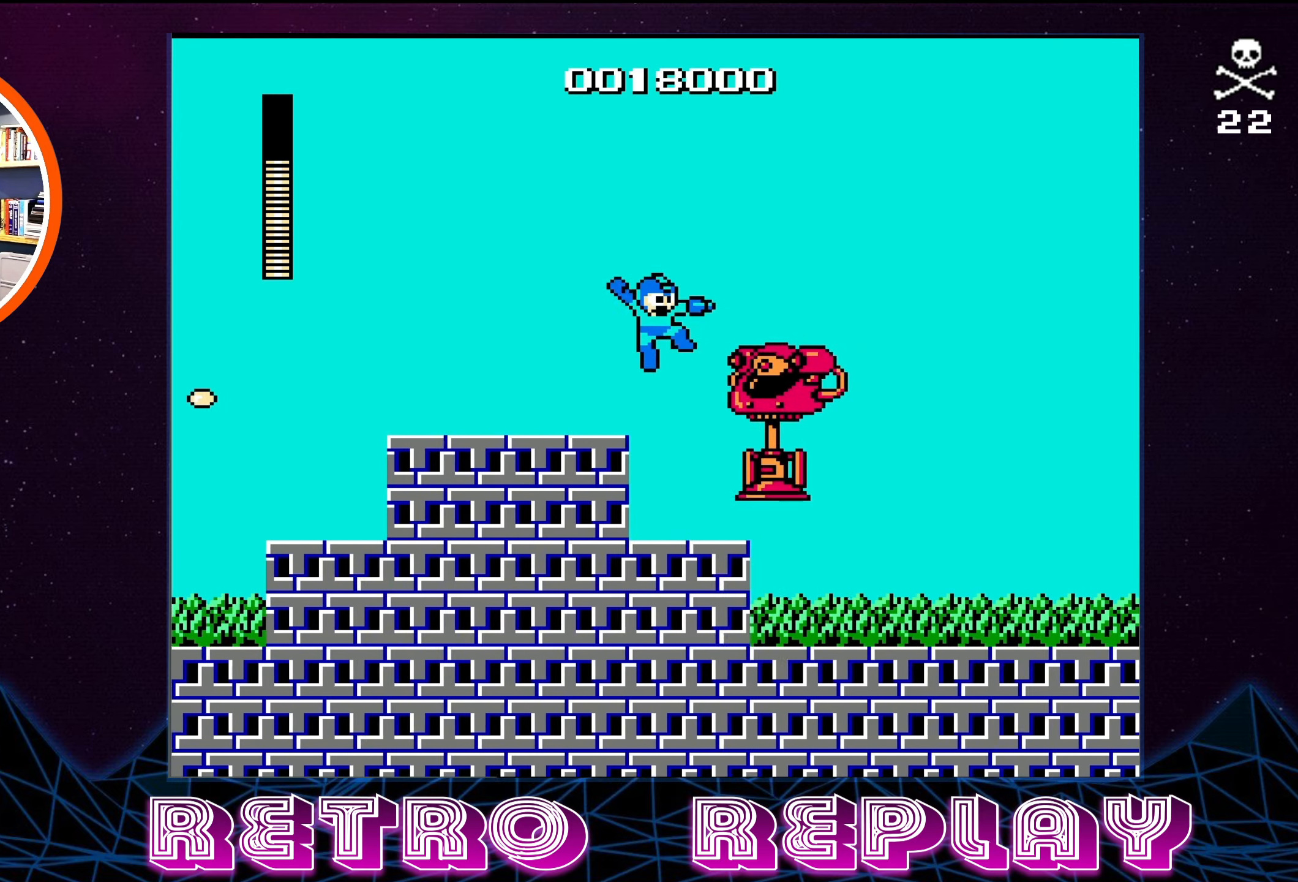
{"buttons": ["A", "B", "DPAD_DOWN", "DPAD_RIGHT"], "events": [[167, "DPAD_DOWN", "down"]]}
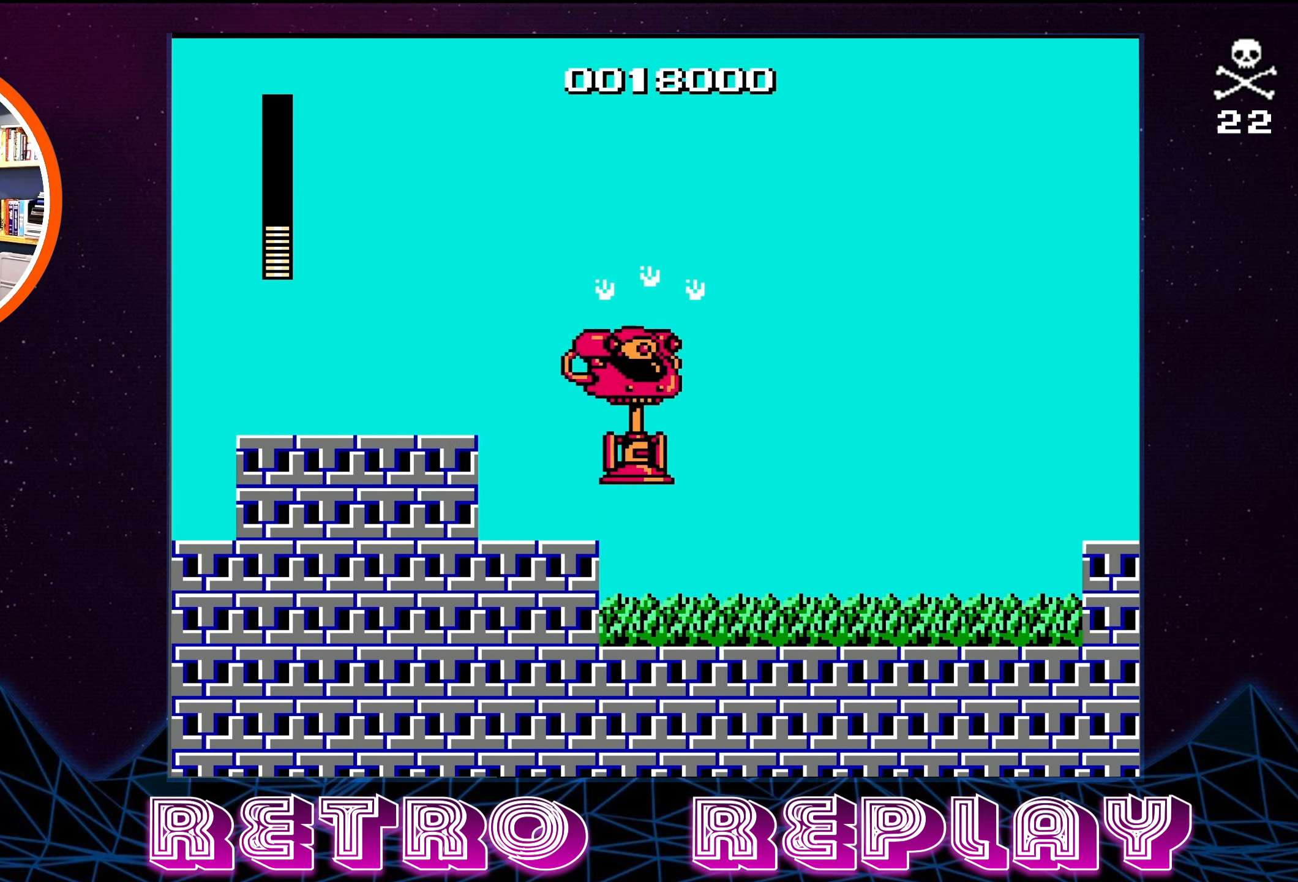
{"buttons": ["DPAD_DOWN", "DPAD_RIGHT"], "events": [[167, "A", "up"], [183, "B", "up"], [367, "B", "down"], [467, "B", "up"]]}
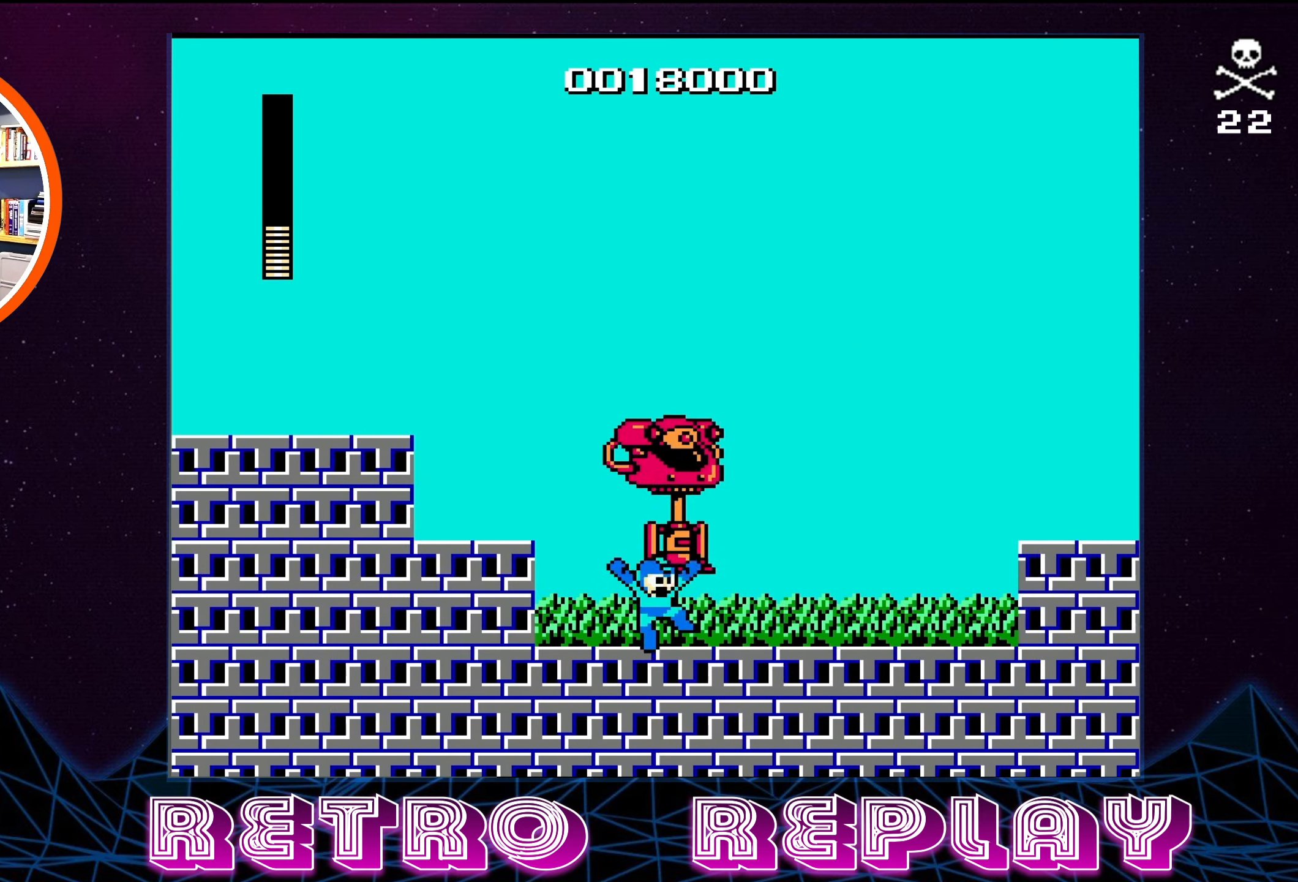
{"buttons": ["B", "DPAD_DOWN", "DPAD_RIGHT"], "events": [[33, "B", "down"], [117, "B", "up"], [183, "B", "down"], [250, "B", "up"], [300, "B", "down"], [367, "B", "up"], [417, "B", "down"]]}
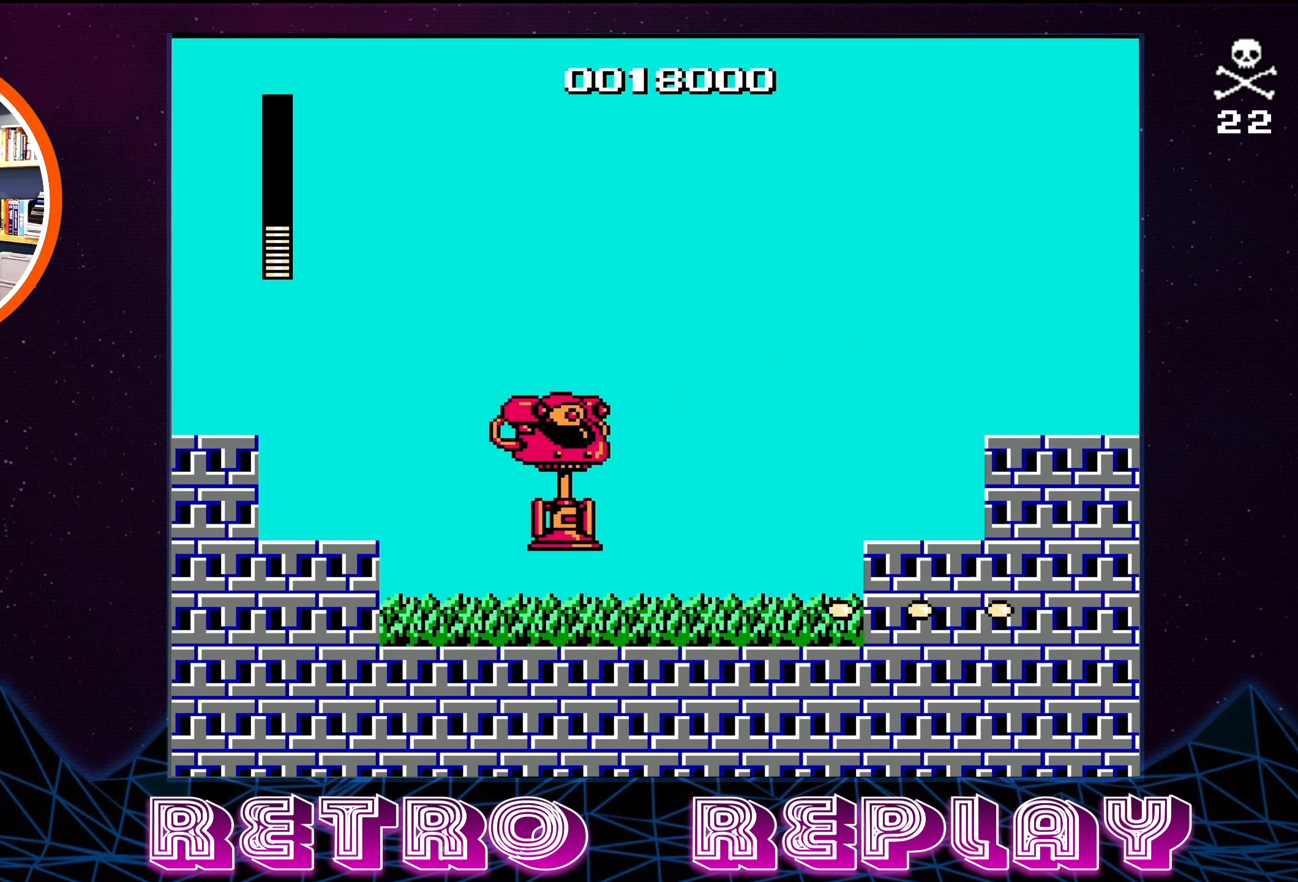
{"buttons": ["A", "B", "DPAD_DOWN", "DPAD_RIGHT"], "events": [[350, "A", "down"]]}
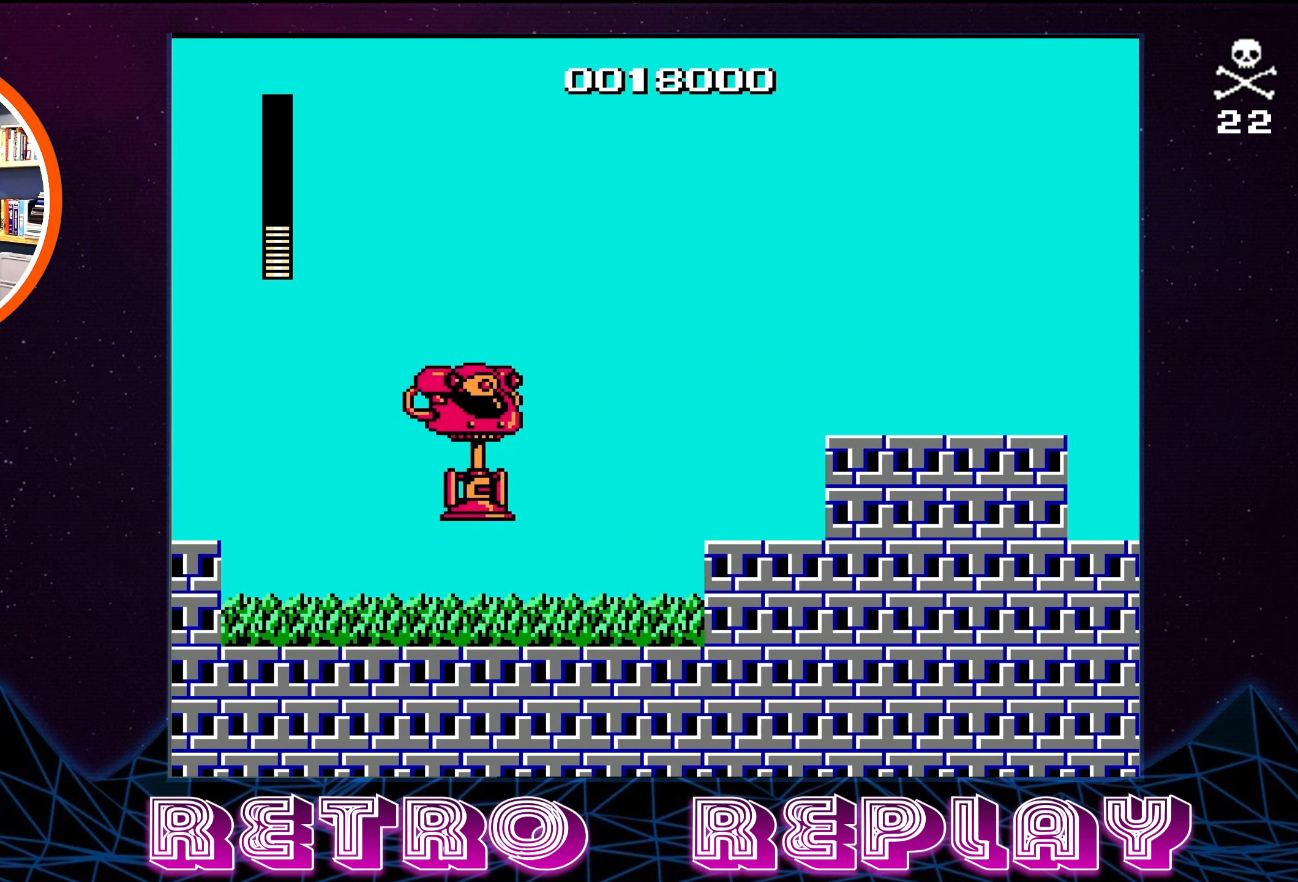
{"buttons": ["A", "B", "DPAD_DOWN", "DPAD_RIGHT"], "events": [[167, "A", "up"], [433, "A", "down"]]}
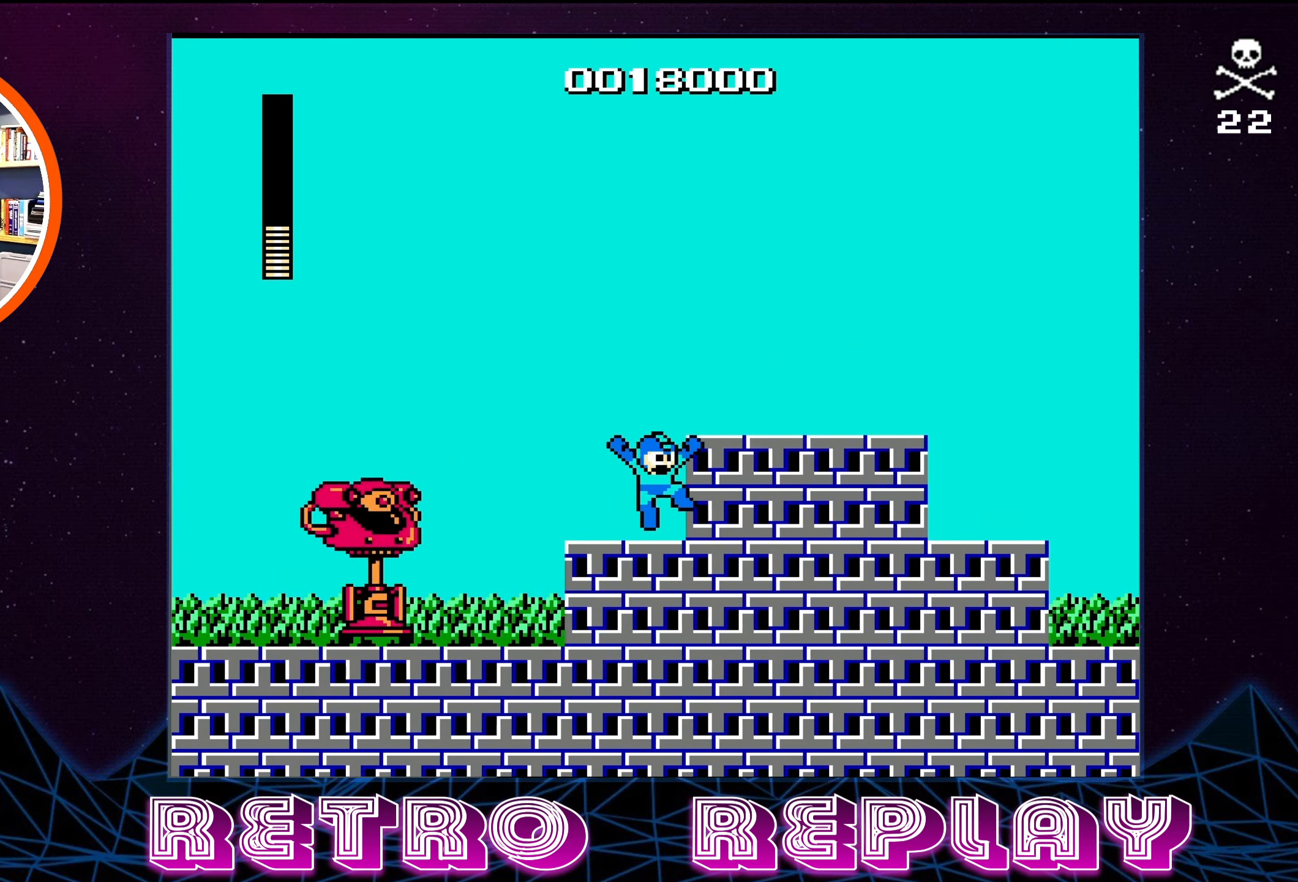
{"buttons": ["B", "DPAD_DOWN", "DPAD_RIGHT"], "events": [[217, "A", "up"]]}
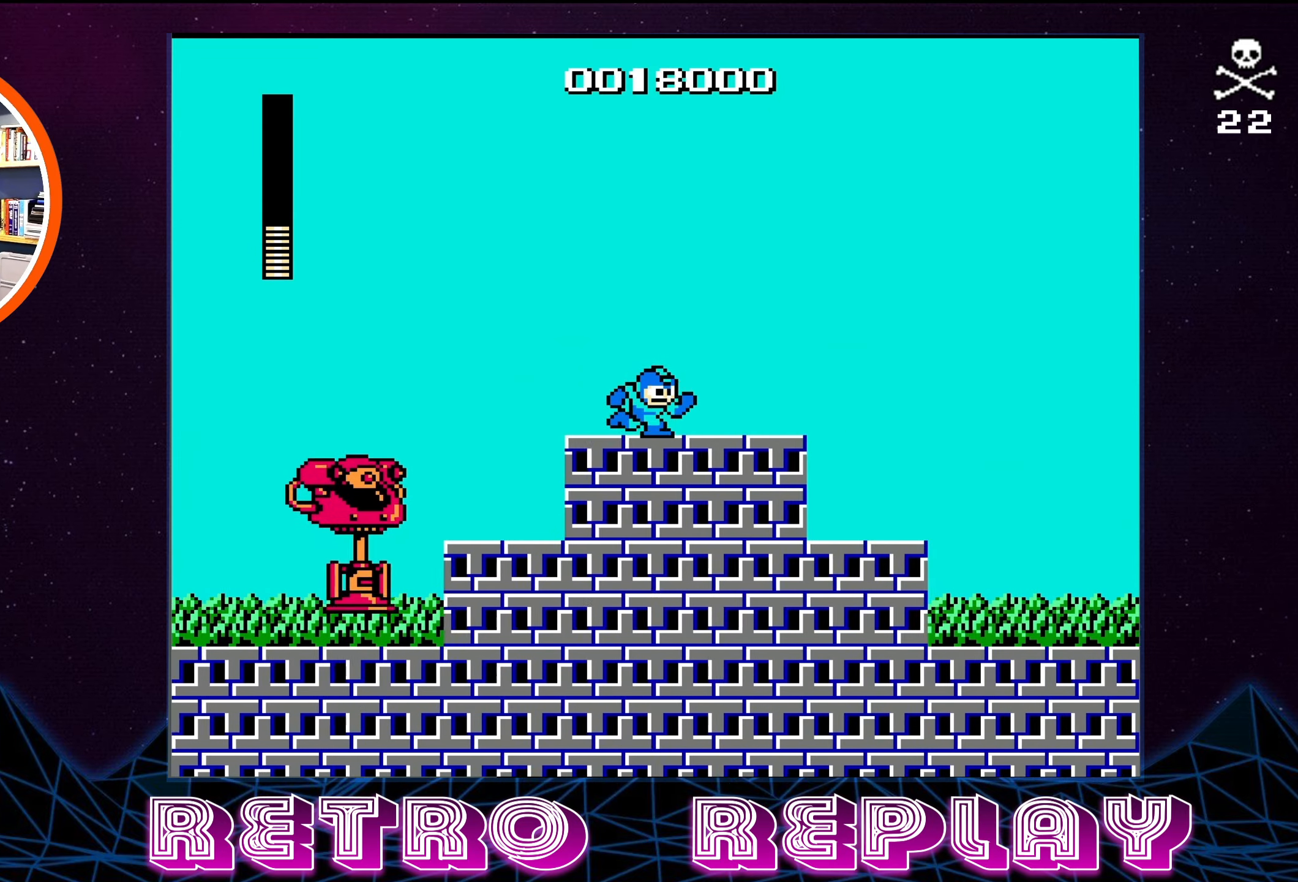
{"buttons": ["B"], "events": [[50, "DPAD_DOWN", "up"], [50, "DPAD_RIGHT", "up"], [67, "B", "up"], [67, "DPAD_LEFT", "down"], [117, "DPAD_LEFT", "up"], [167, "B", "down"], [234, "B", "up"], [317, "B", "down"], [384, "B", "up"], [467, "B", "down"]]}
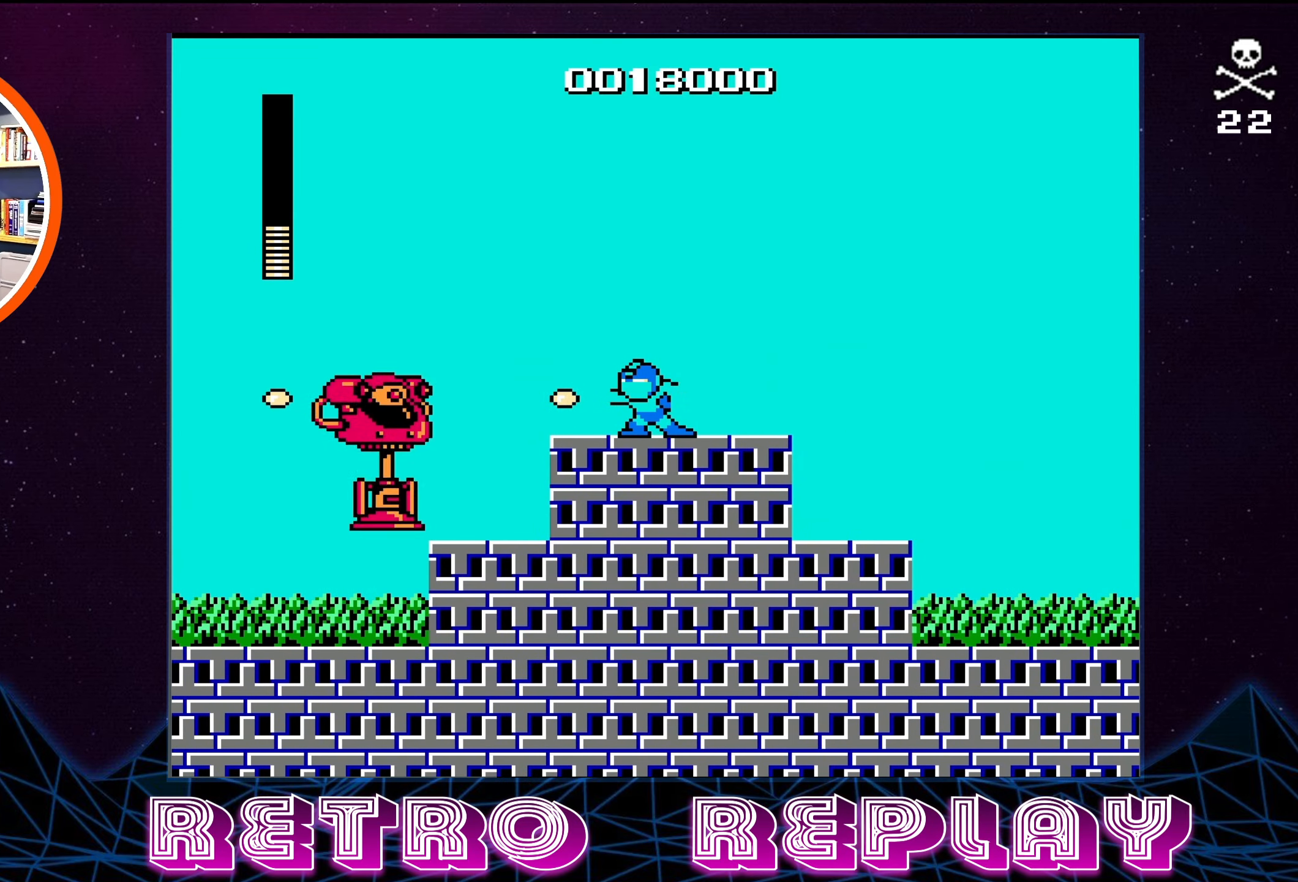
{"buttons": ["B"], "events": [[34, "B", "up"], [67, "B", "down"], [167, "B", "up"], [217, "B", "down"], [267, "B", "up"], [334, "B", "down"], [417, "B", "up"], [450, "B", "down"]]}
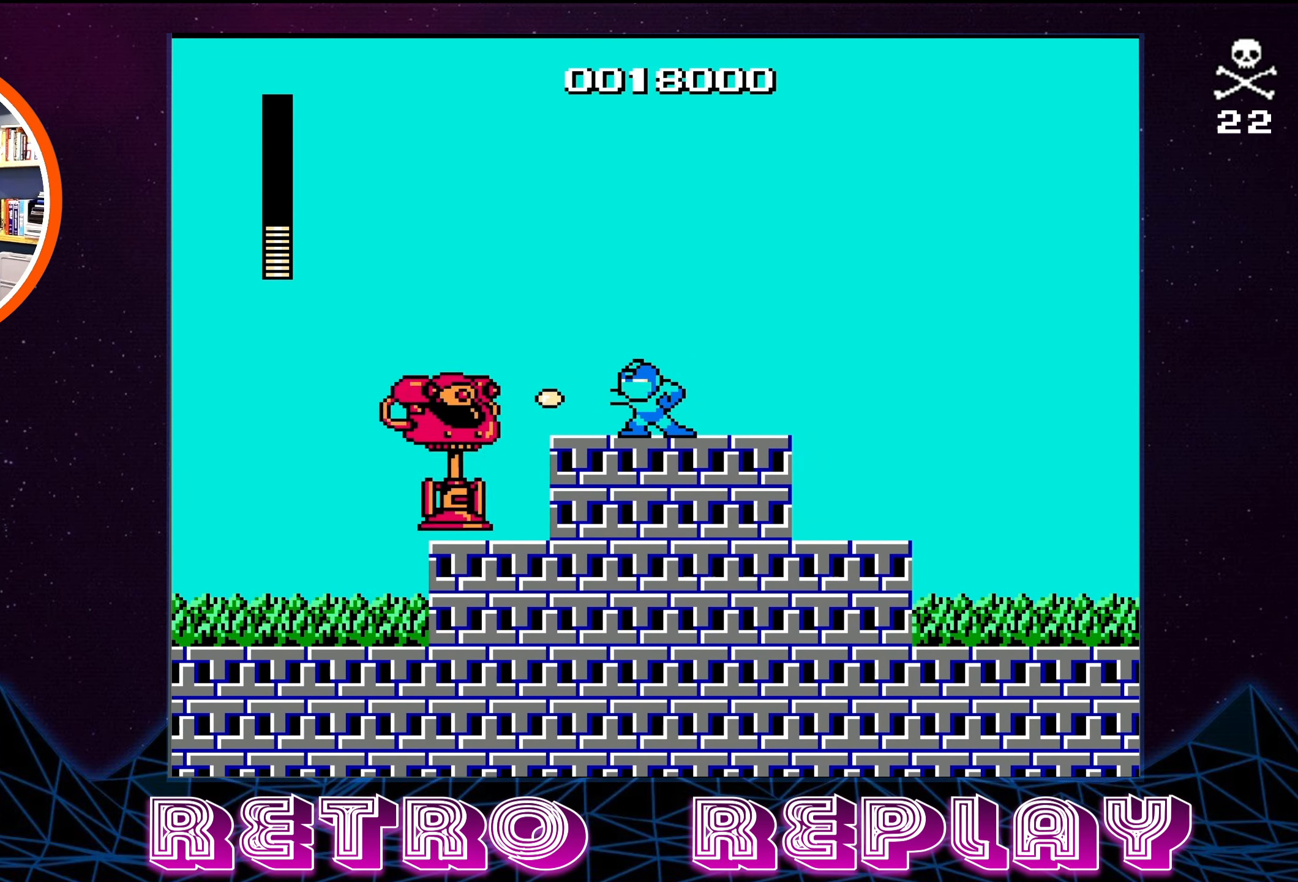
{"buttons": ["B"], "events": [[34, "B", "up"], [84, "B", "down"], [150, "B", "up"], [200, "B", "down"], [284, "B", "up"], [334, "B", "down"], [400, "B", "up"], [450, "B", "down"]]}
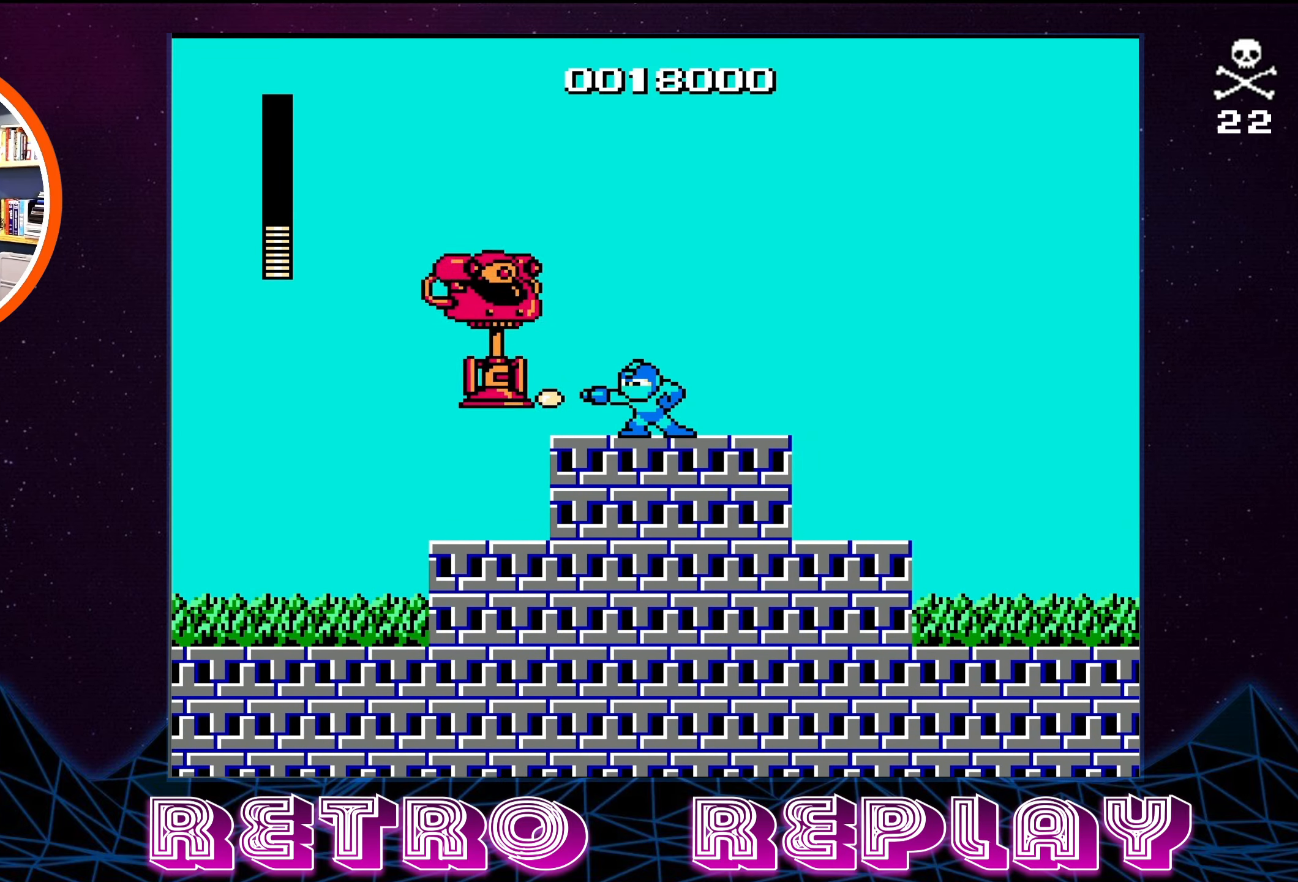
{"buttons": ["DPAD_RIGHT"], "events": [[34, "B", "up"], [50, "DPAD_UP", "down"], [67, "B", "down"], [84, "DPAD_RIGHT", "down"], [167, "B", "up"], [184, "DPAD_UP", "up"]]}
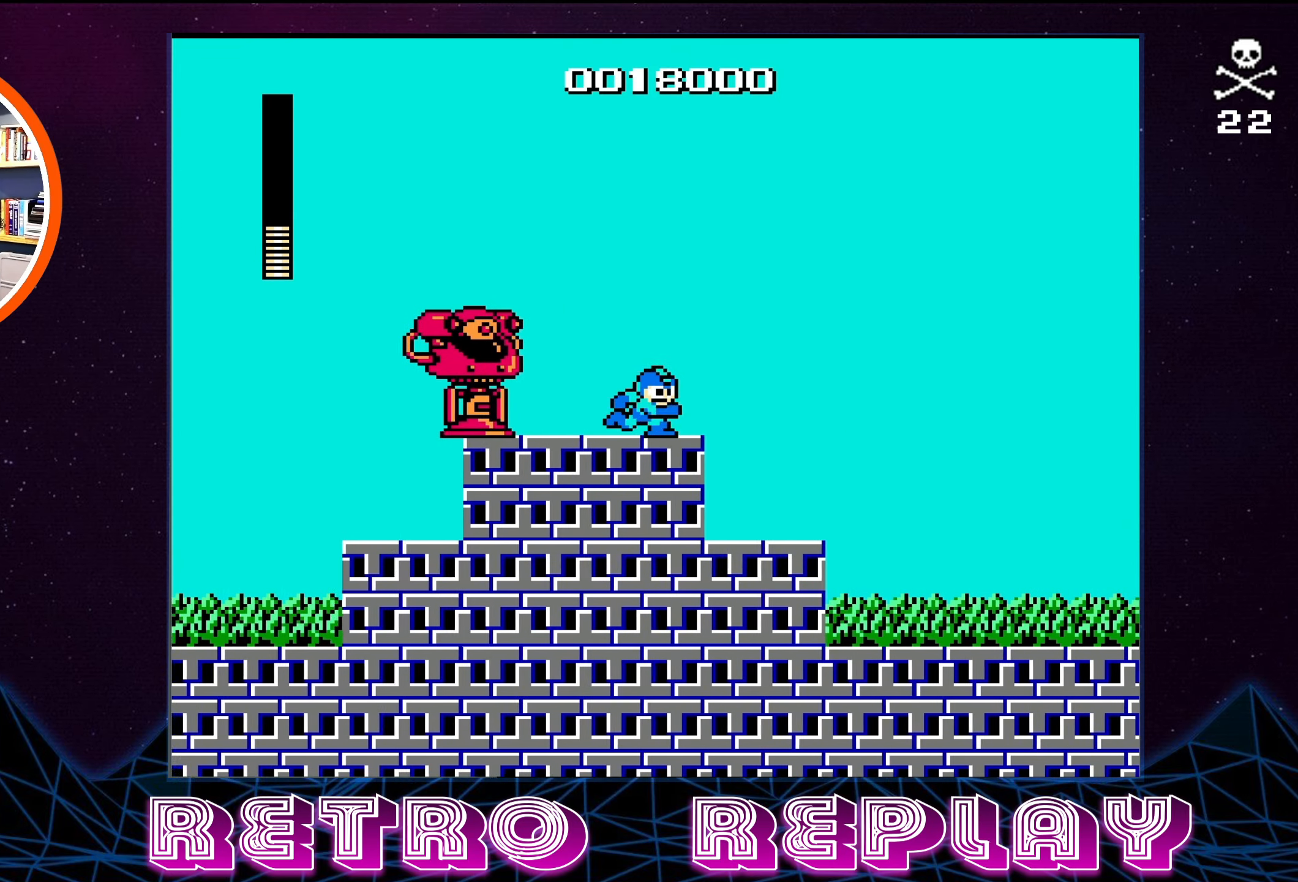
{"buttons": ["DPAD_RIGHT"], "events": []}
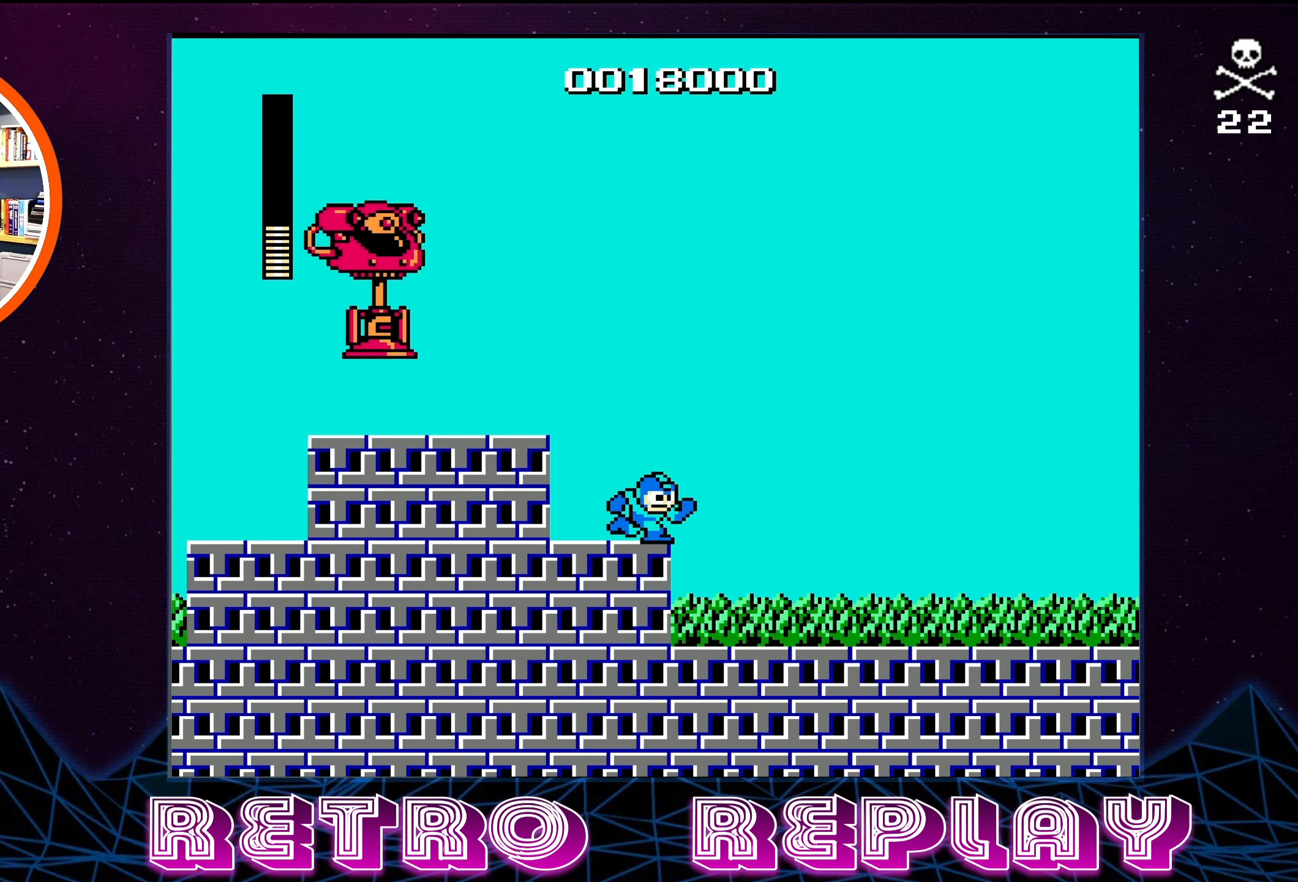
{"buttons": ["DPAD_RIGHT"], "events": []}
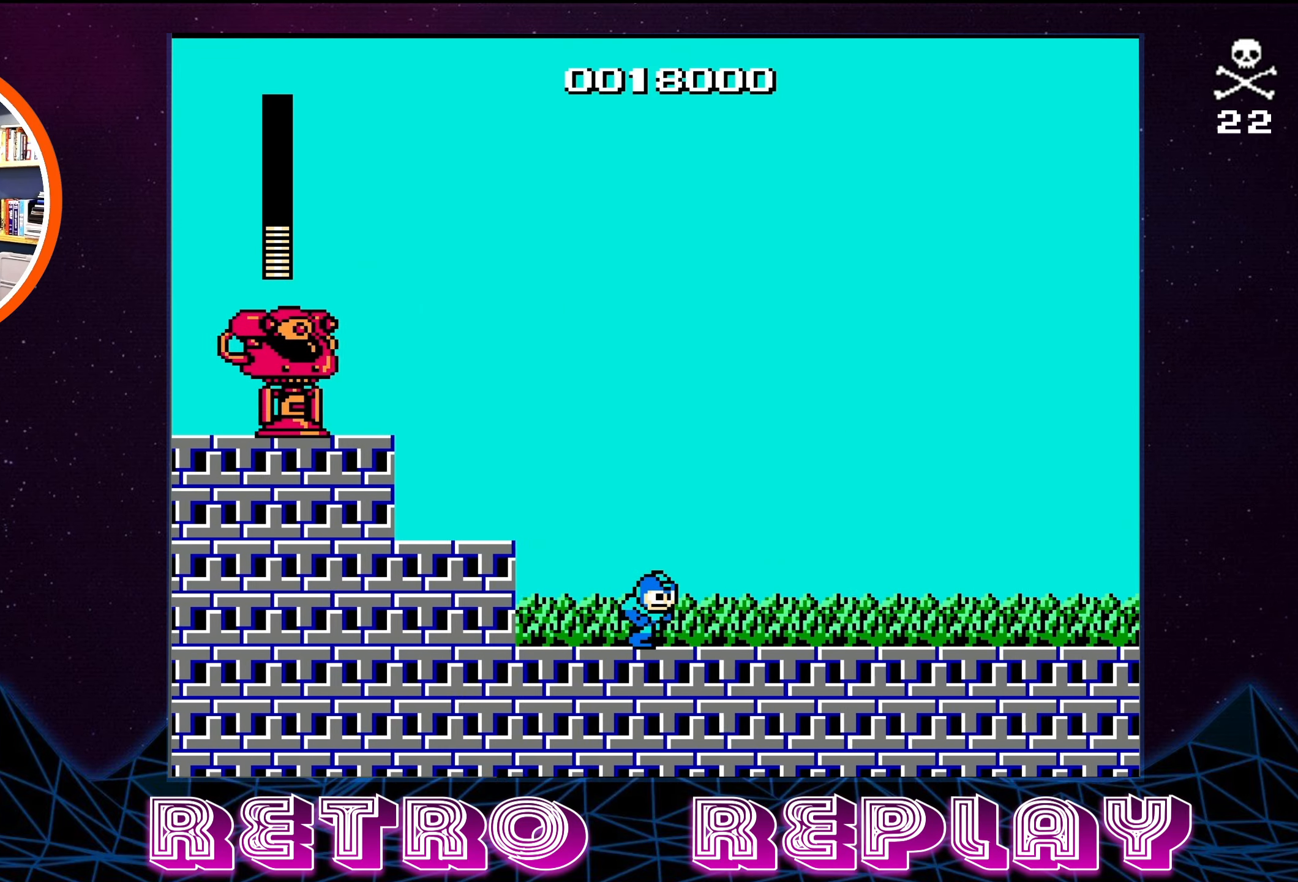
{"buttons": [], "events": [[234, "DPAD_RIGHT", "up"]]}
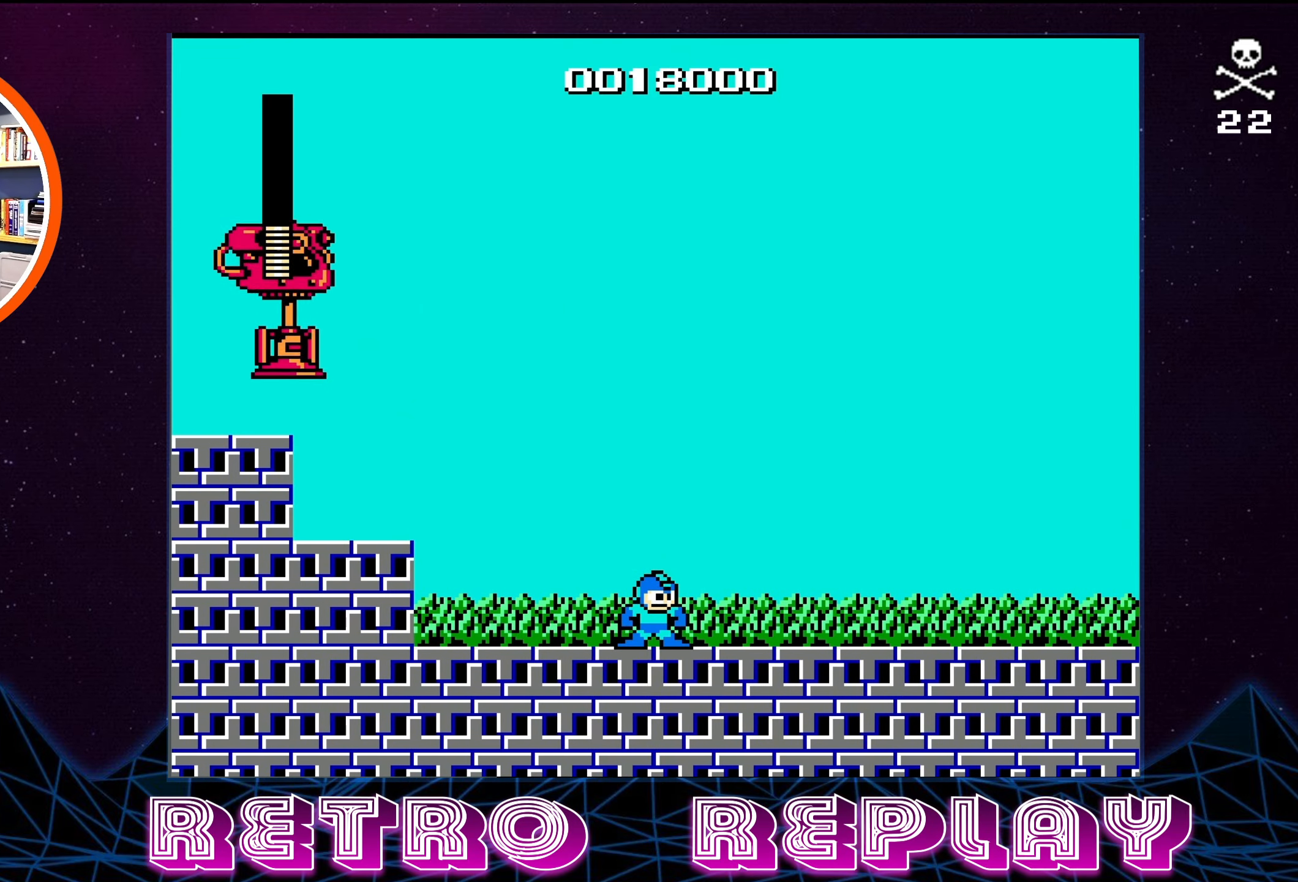
{"buttons": [], "events": [[117, "DPAD_LEFT", "down"], [200, "B", "down"], [200, "DPAD_LEFT", "up"], [284, "B", "up"], [367, "B", "down"], [400, "B", "up"]]}
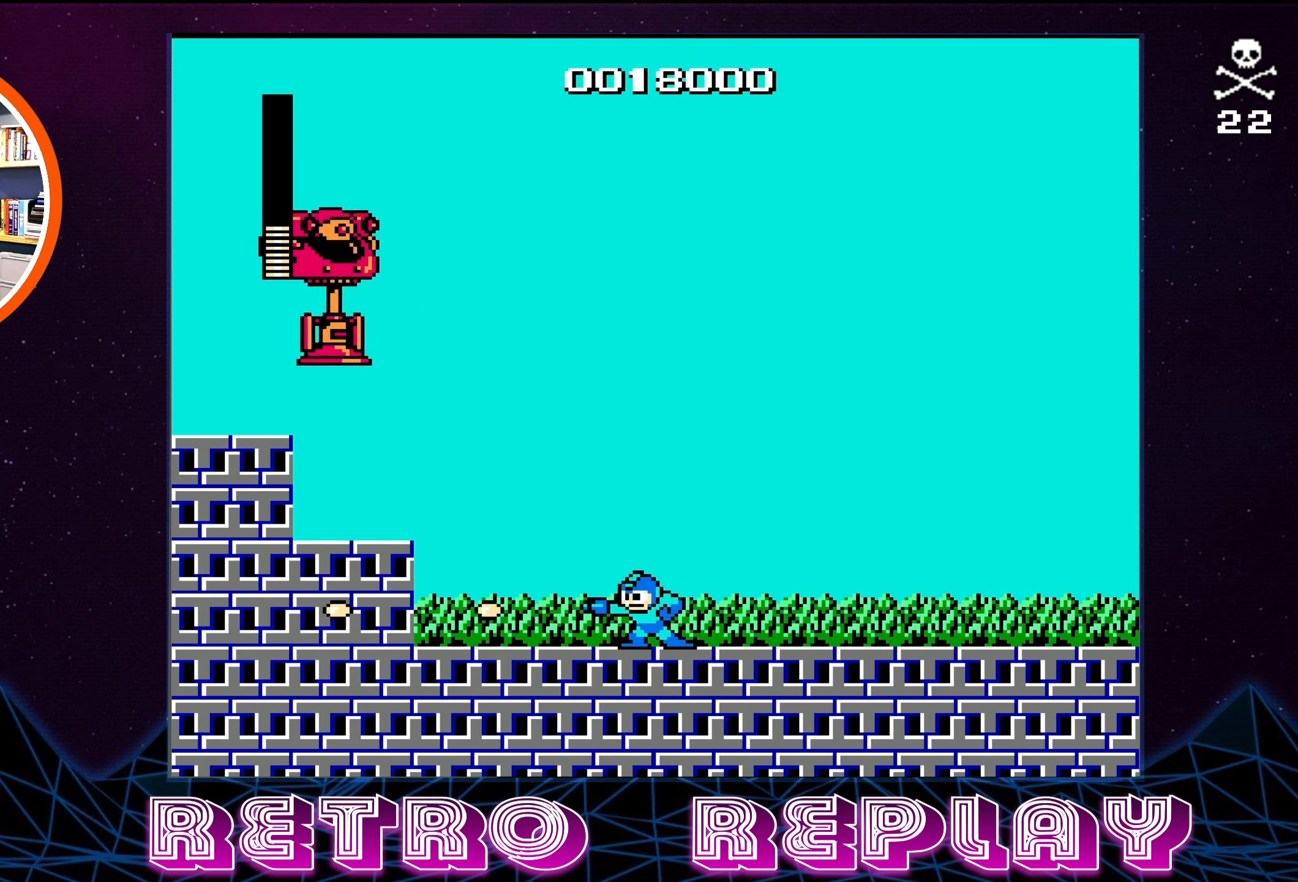
{"buttons": ["A"], "events": [[84, "A", "down"]]}
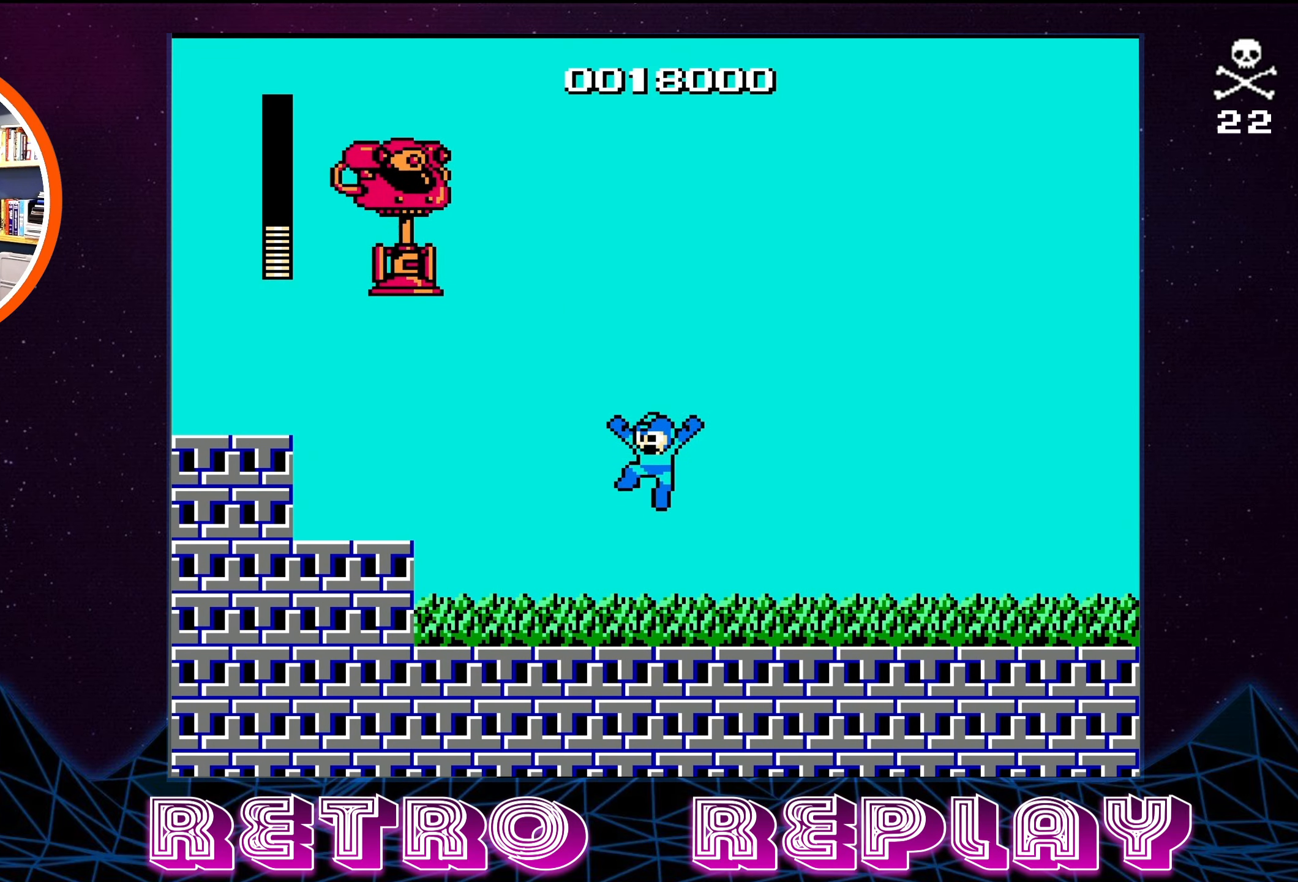
{"buttons": [], "events": [[216, "A", "up"], [266, "B", "down"], [366, "B", "up"], [416, "B", "down"], [483, "B", "up"]]}
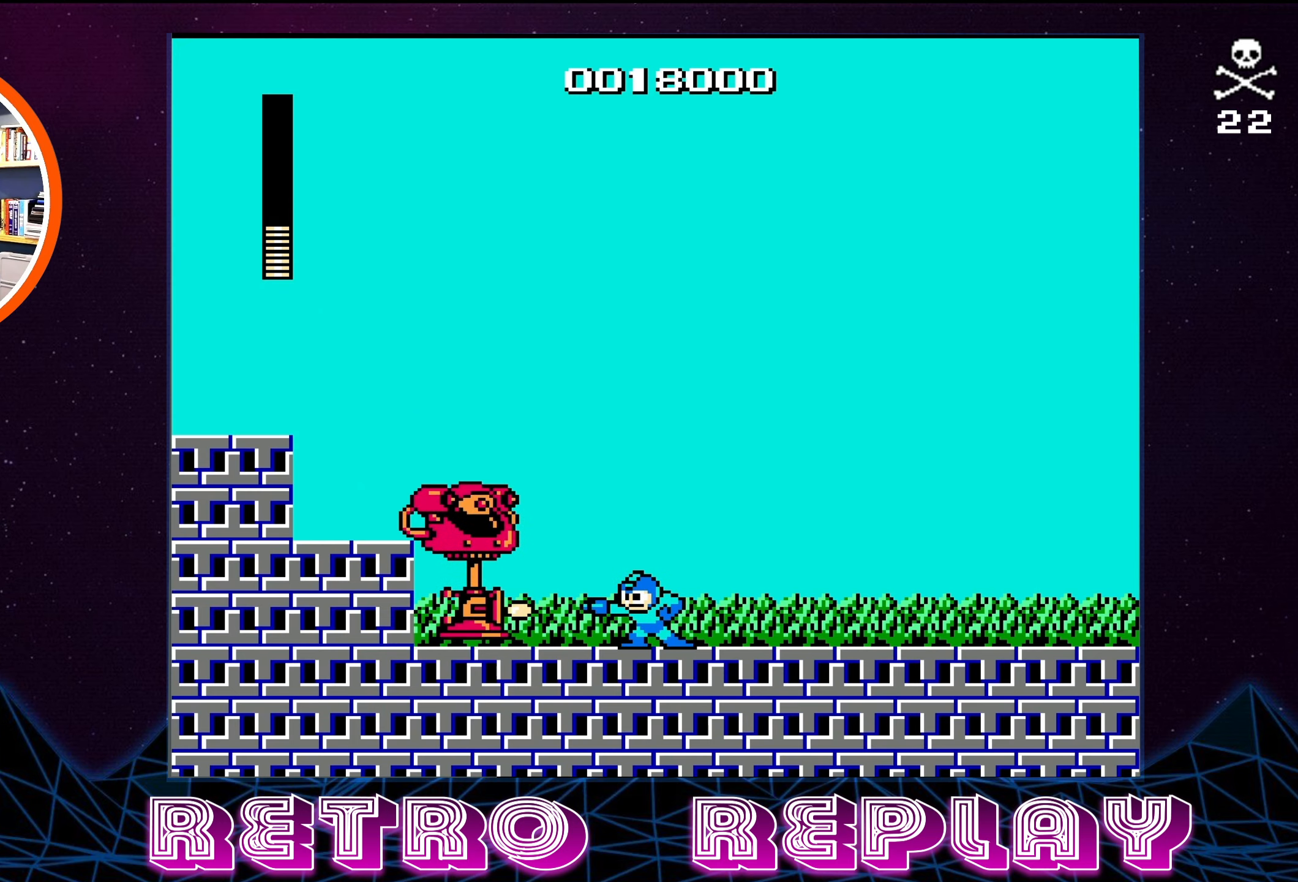
{"buttons": ["DPAD_RIGHT"], "events": [[33, "B", "down"], [100, "B", "up"], [166, "B", "down"], [233, "B", "up"], [283, "B", "down"], [350, "DPAD_RIGHT", "down"], [483, "B", "up"]]}
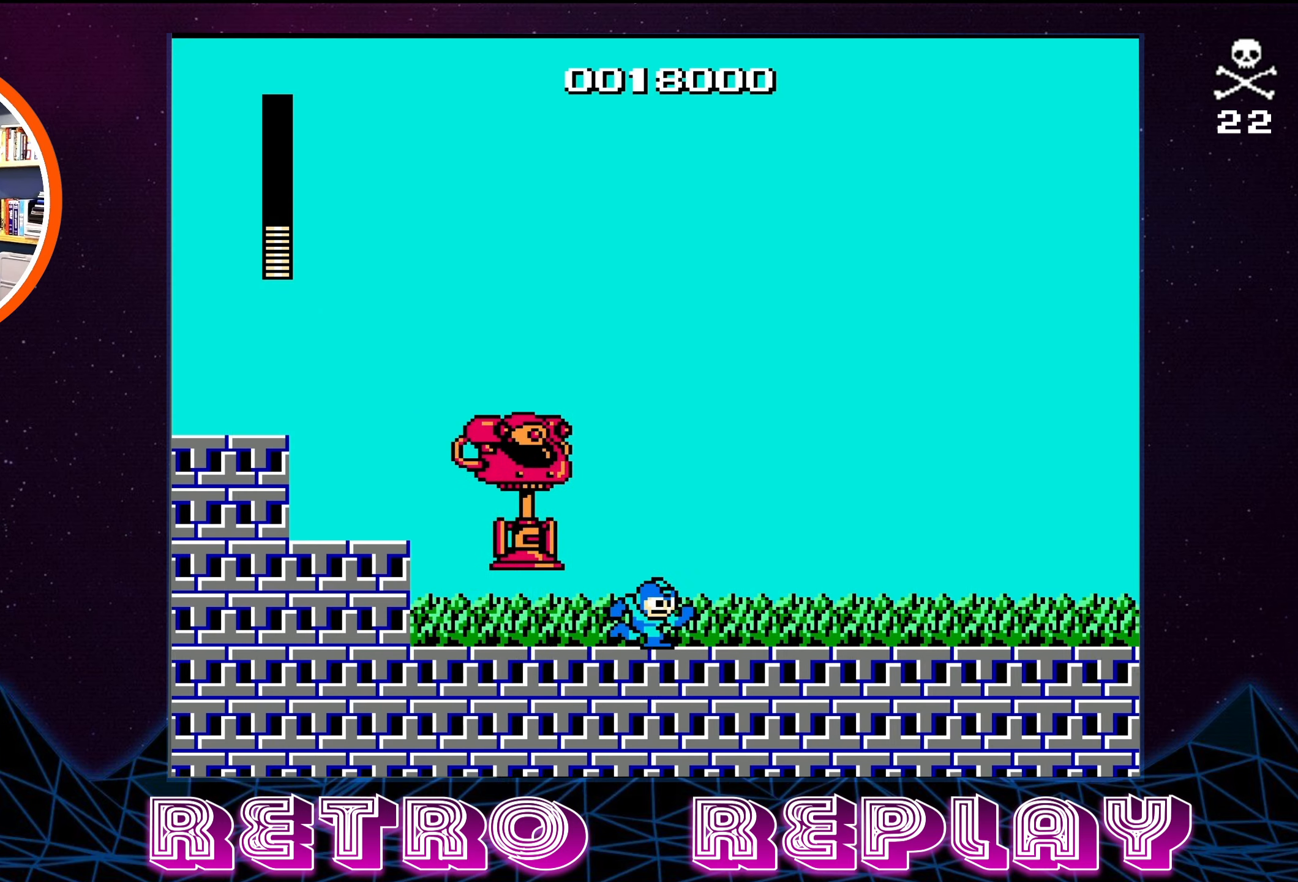
{"buttons": ["DPAD_RIGHT"], "events": []}
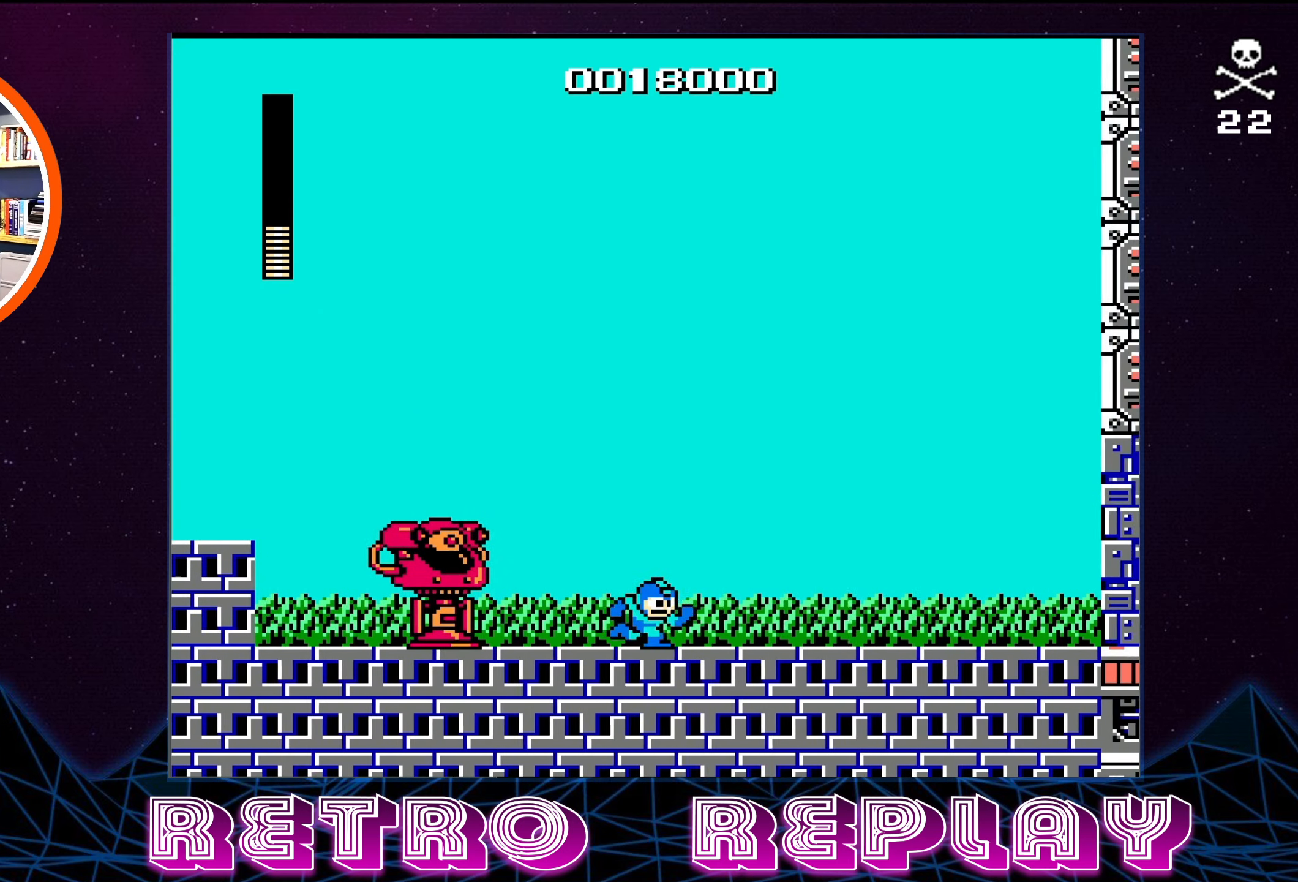
{"buttons": ["B"], "events": [[200, "DPAD_RIGHT", "up"], [216, "DPAD_LEFT", "down"], [266, "DPAD_LEFT", "up"], [483, "B", "down"]]}
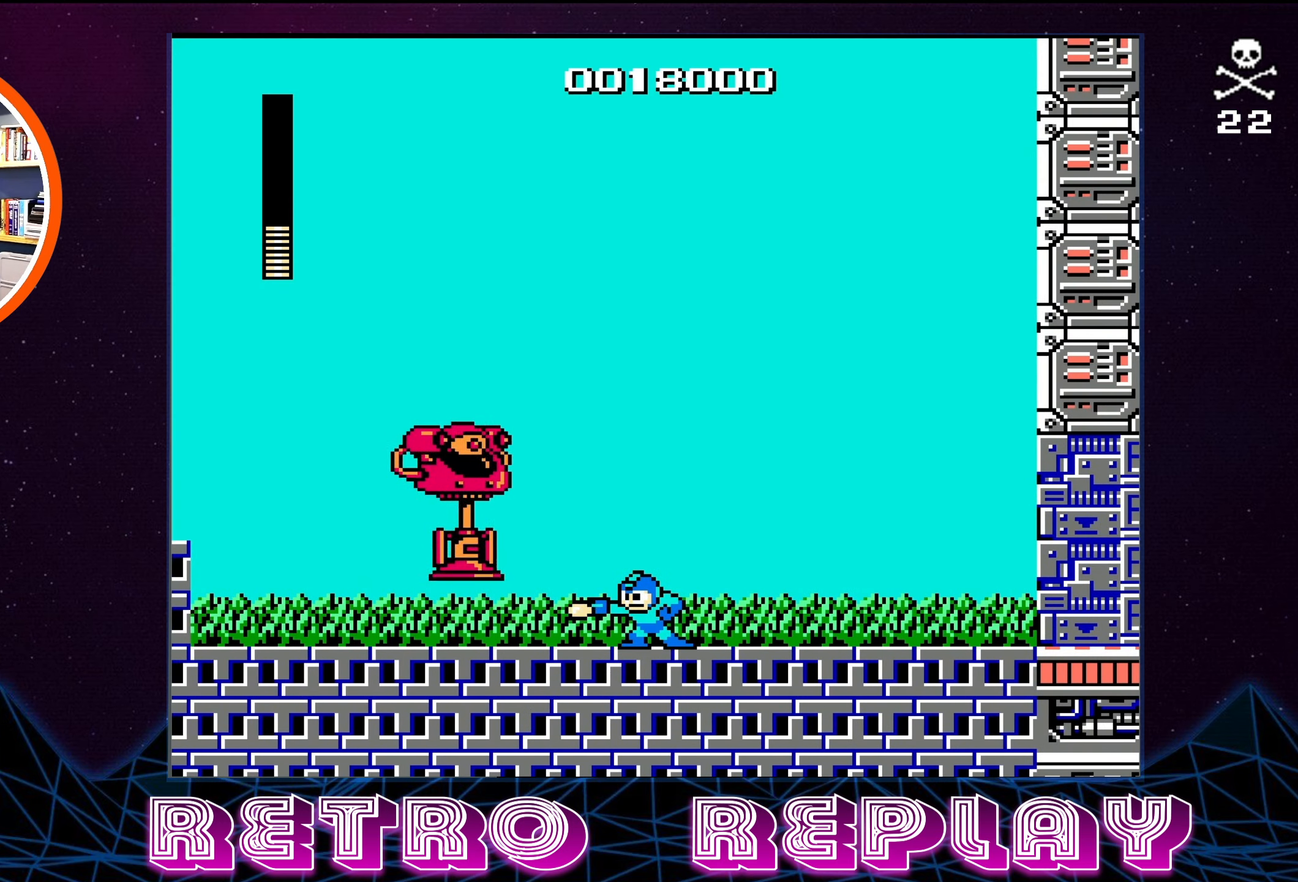
{"buttons": ["B"], "events": [[50, "B", "up"], [216, "B", "down"], [316, "B", "up"], [450, "B", "down"]]}
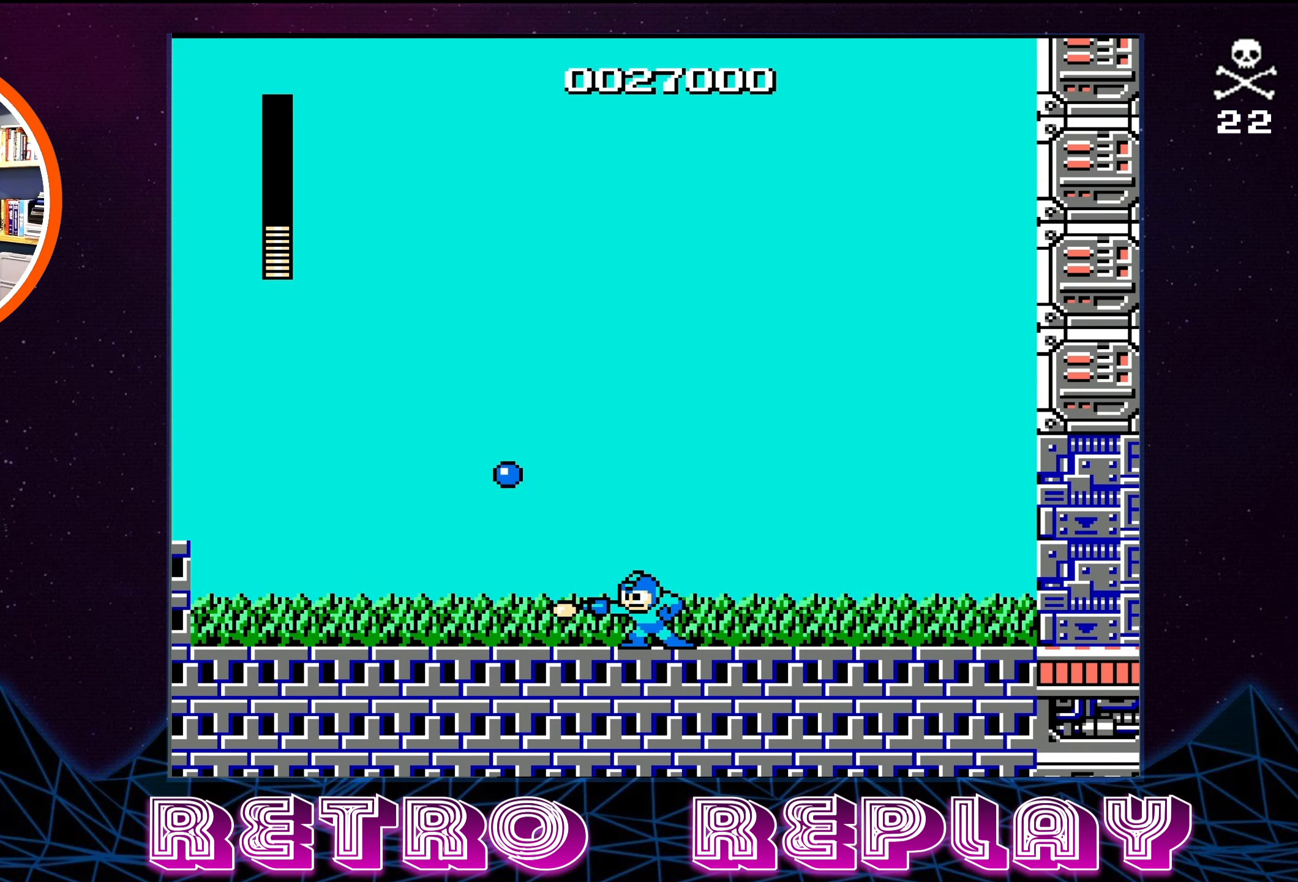
{"buttons": ["DPAD_RIGHT"], "events": [[50, "B", "up"], [100, "DPAD_RIGHT", "down"], [150, "DPAD_RIGHT", "up"], [333, "DPAD_RIGHT", "down"]]}
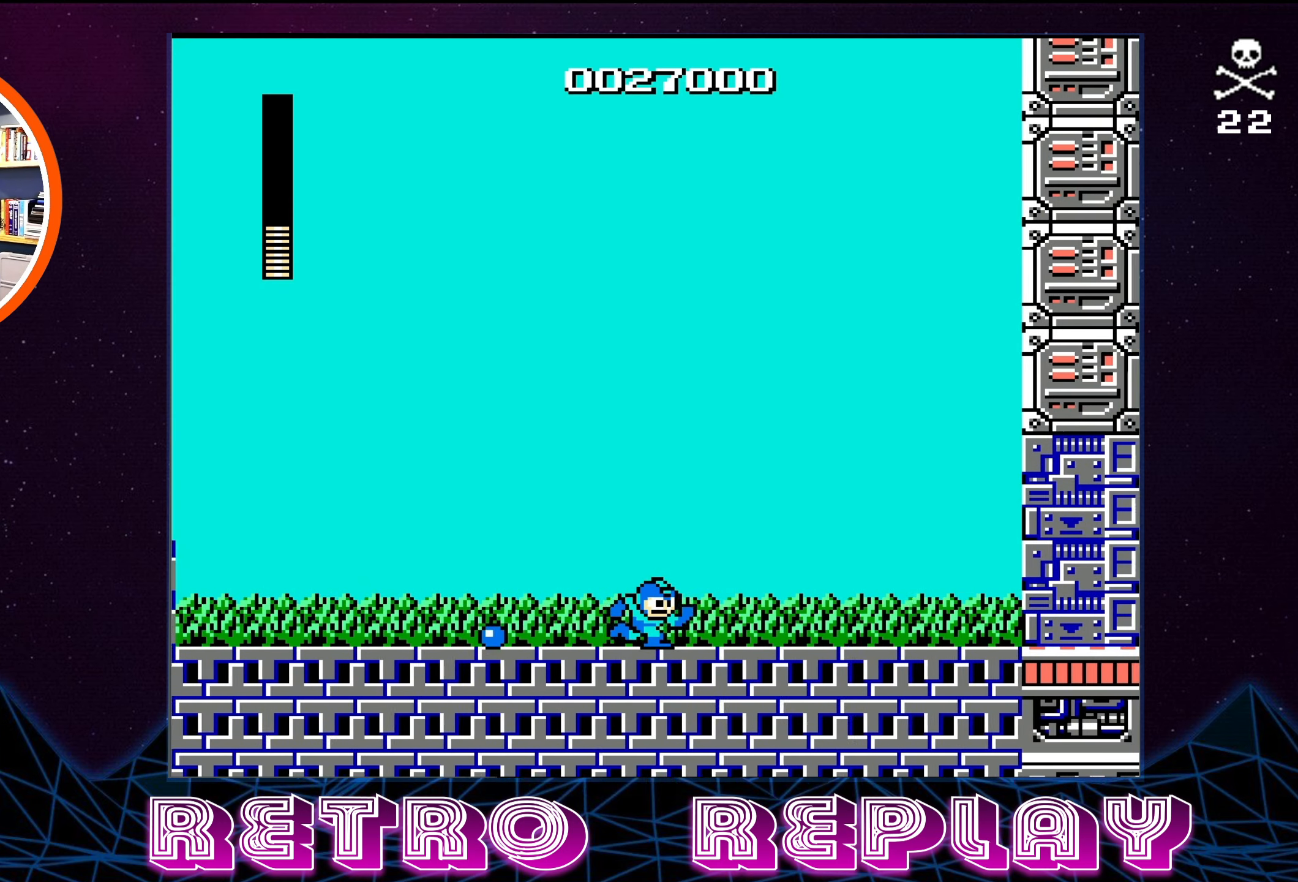
{"buttons": ["DPAD_RIGHT"], "events": []}
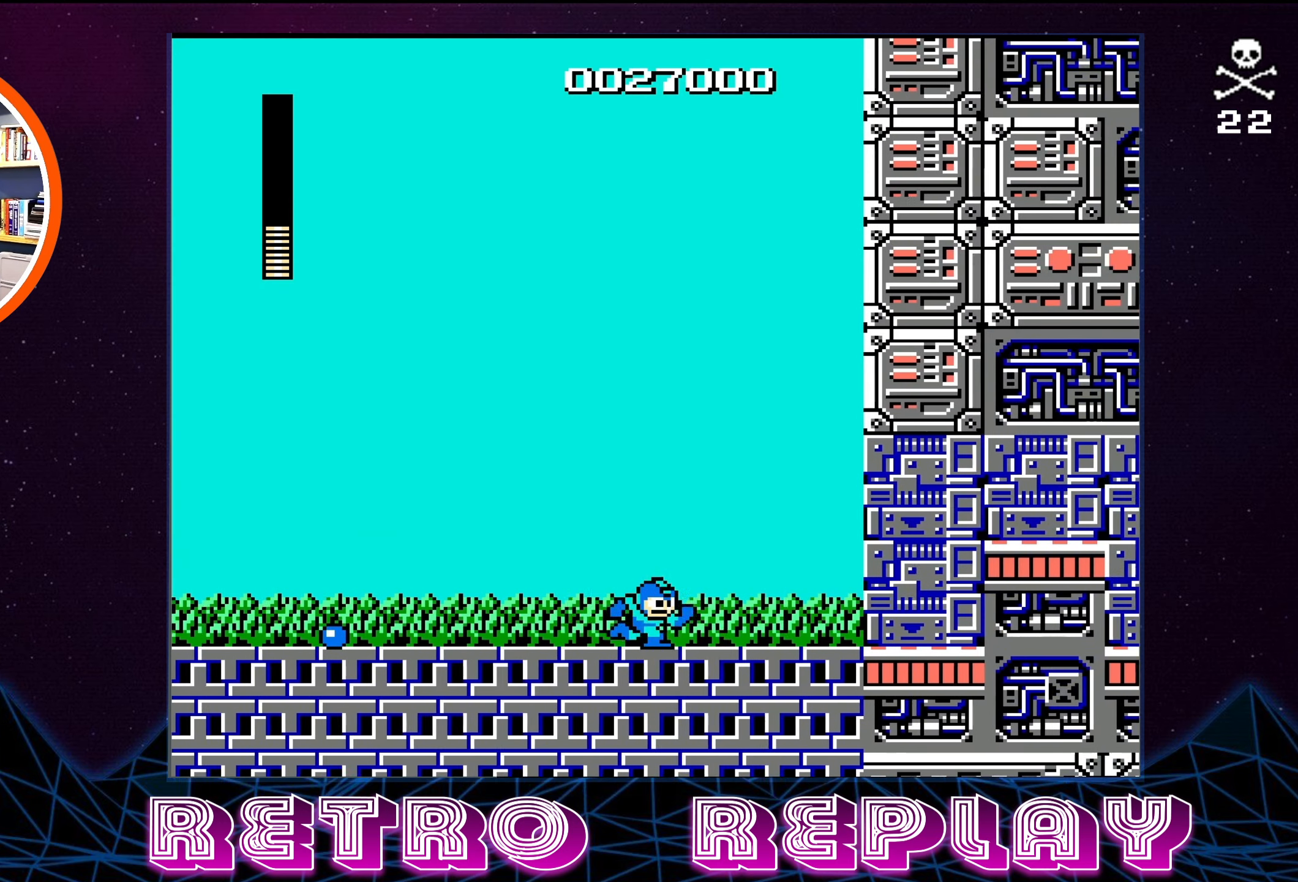
{"buttons": ["DPAD_RIGHT"], "events": []}
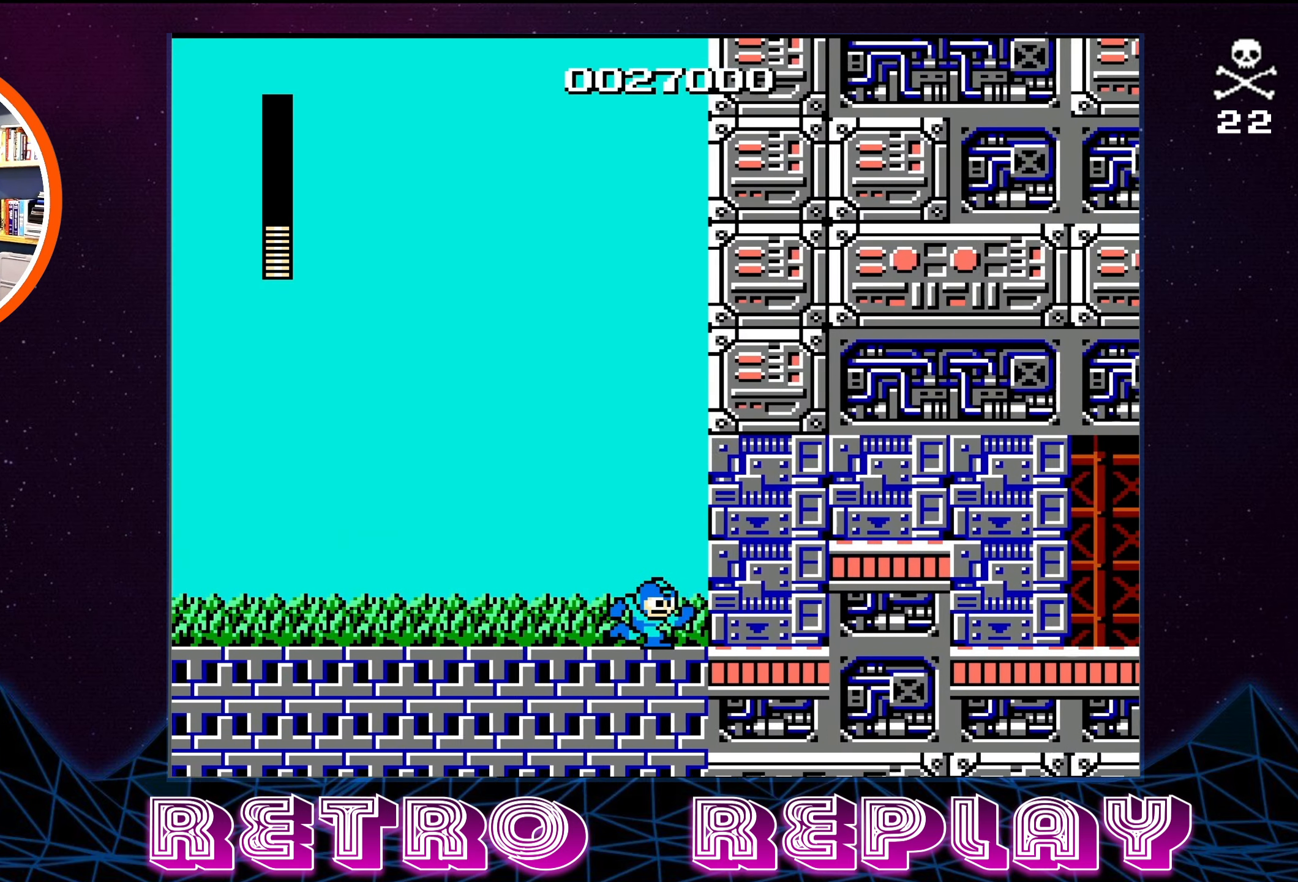
{"buttons": [], "events": [[116, "DPAD_RIGHT", "up"], [216, "START", "down"], [350, "START", "up"]]}